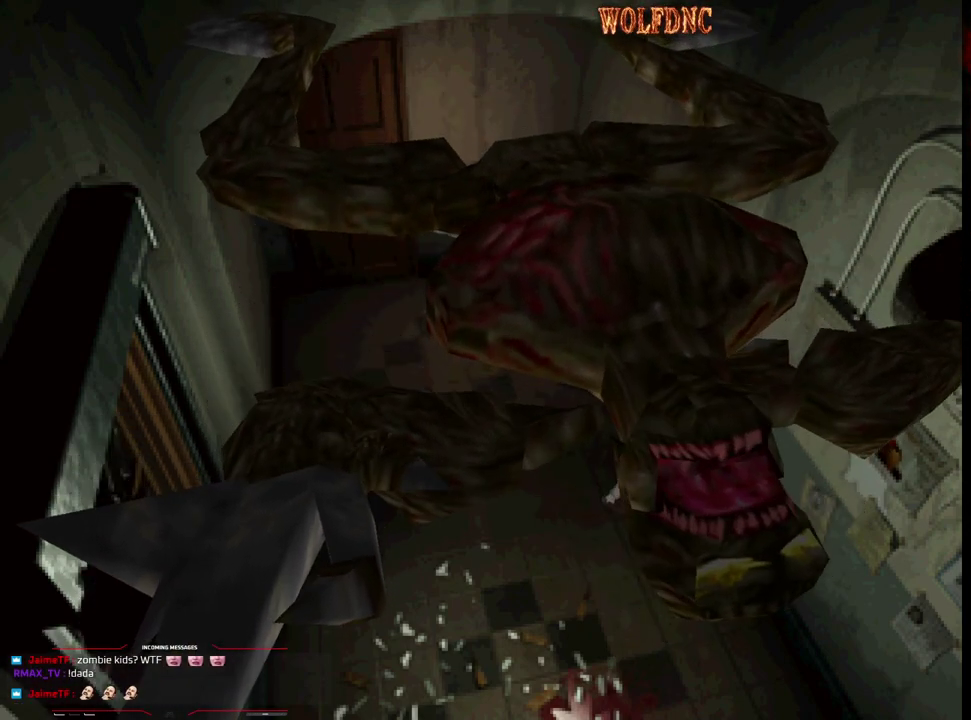
Gameplay with a controller (PlayStation layout); each line is a JSON object with the inputs held at the frame after it. "events" lists button and stick changes between this image and that frame as [ms after this image, input, new state], when the widget could be followed in between. Not read: L3 R3.
{"buttons": ["DPAD_UP", "DPAD_RIGHT"], "events": [[33, "CROSS", "up"], [33, "DPAD_RIGHT", "down"], [83, "CROSS", "down"], [133, "DPAD_RIGHT", "up"], [167, "CROSS", "up"], [500, "DPAD_RIGHT", "down"]]}
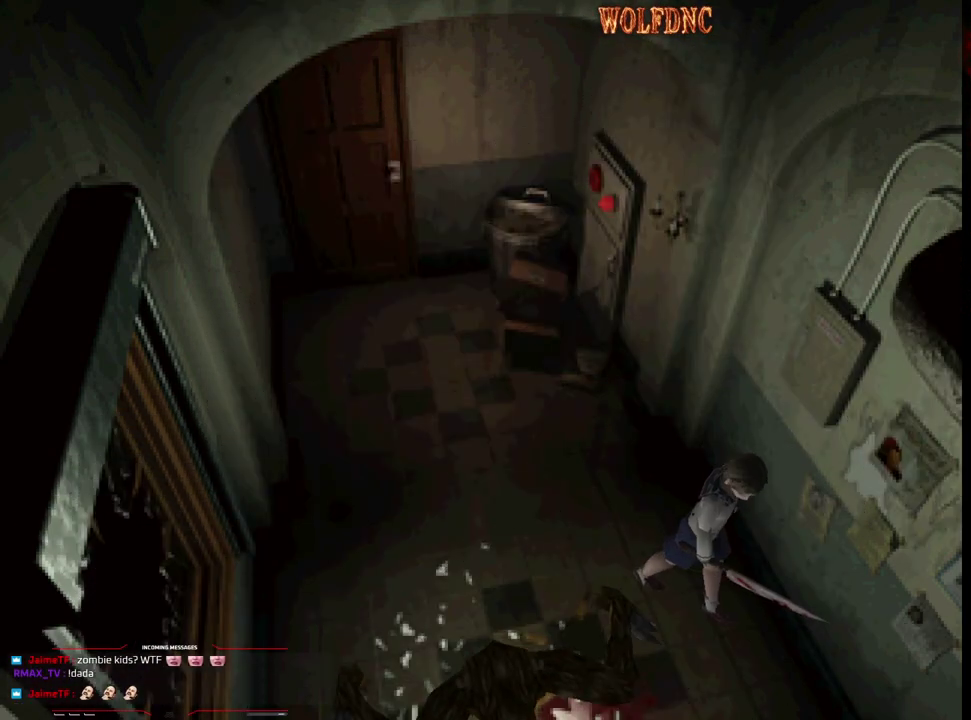
{"buttons": ["SQUARE", "DPAD_UP"], "events": [[150, "SQUARE", "down"], [183, "DPAD_RIGHT", "up"]]}
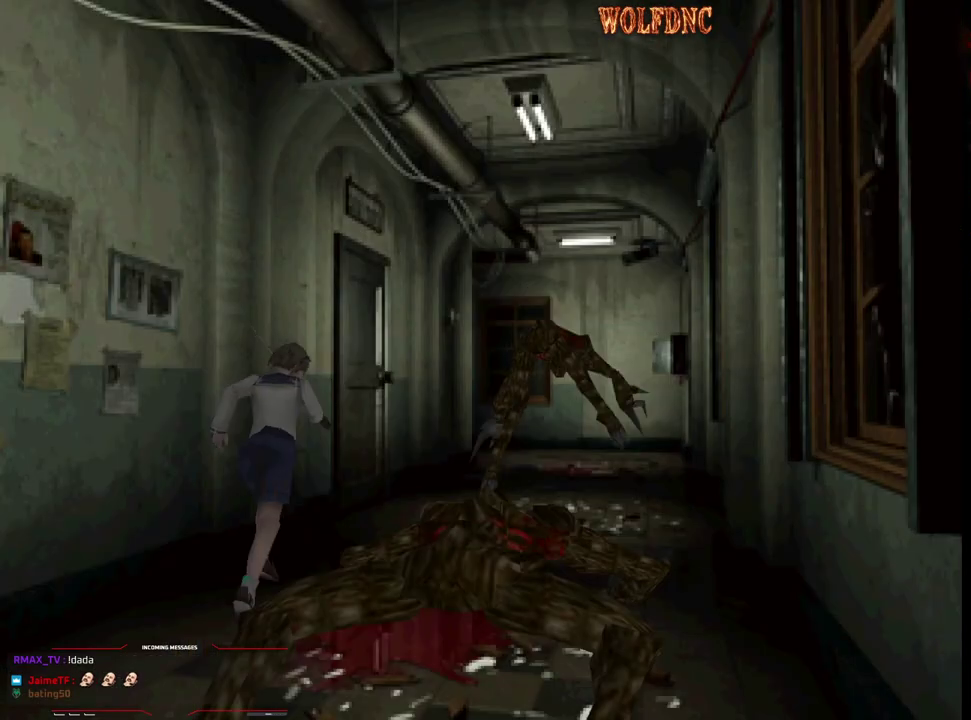
{"buttons": ["SQUARE", "DPAD_UP"], "events": []}
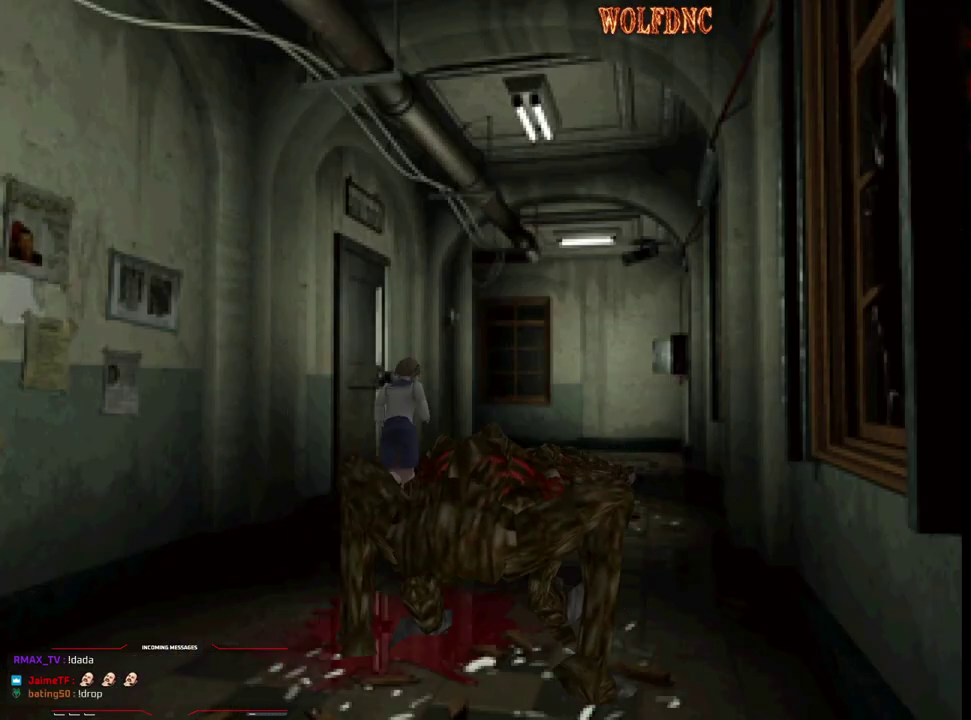
{"buttons": ["SQUARE", "DPAD_UP"], "events": []}
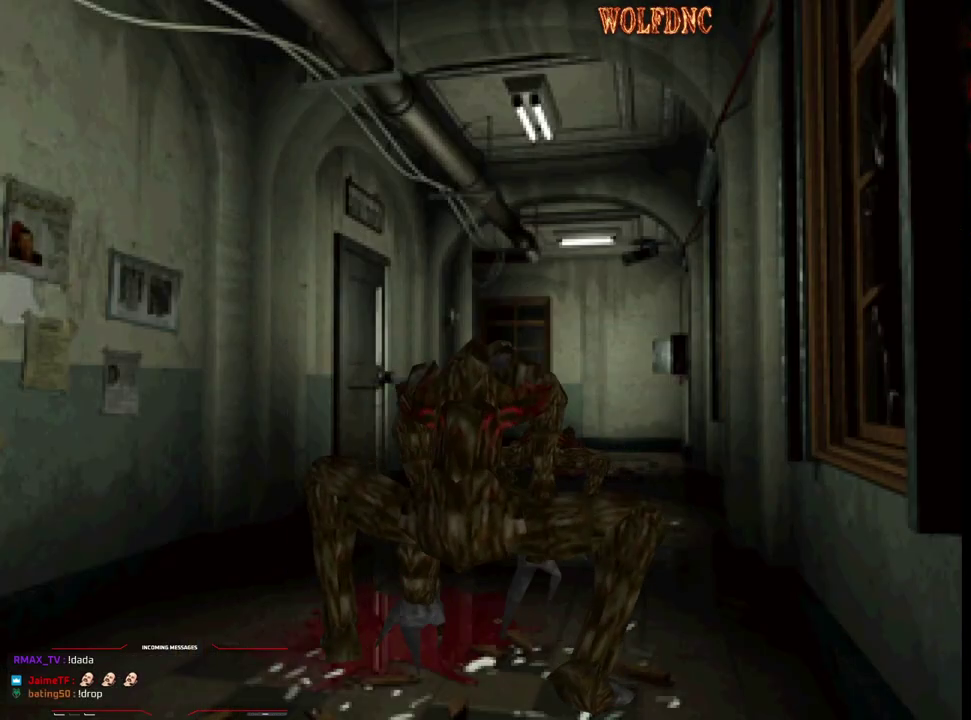
{"buttons": ["SQUARE", "DPAD_UP"], "events": []}
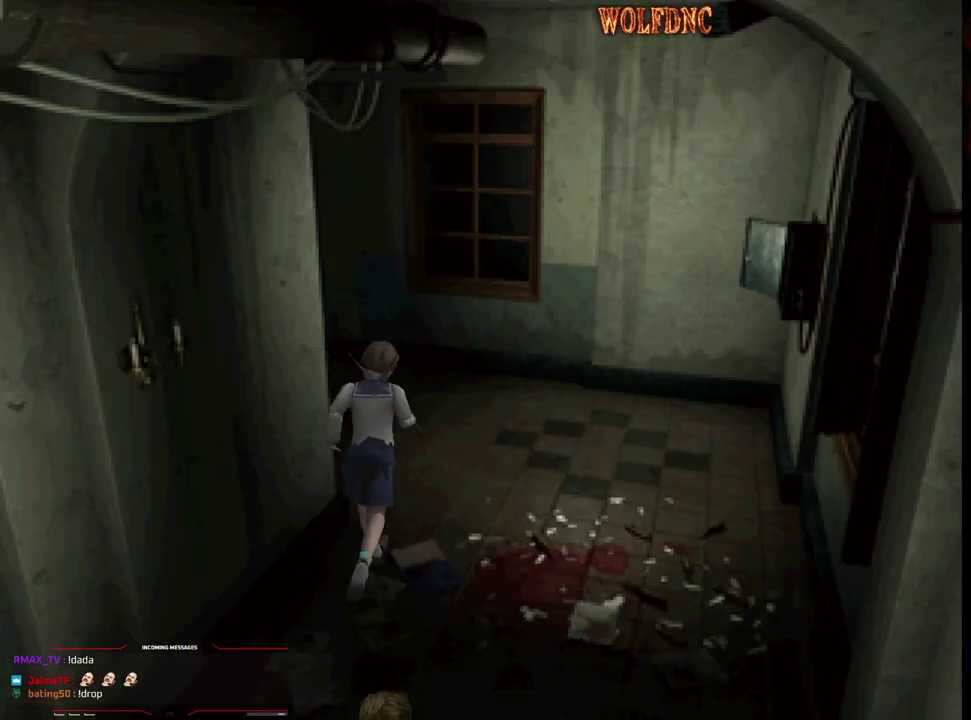
{"buttons": ["SQUARE", "DPAD_UP", "DPAD_LEFT"], "events": [[167, "DPAD_LEFT", "down"]]}
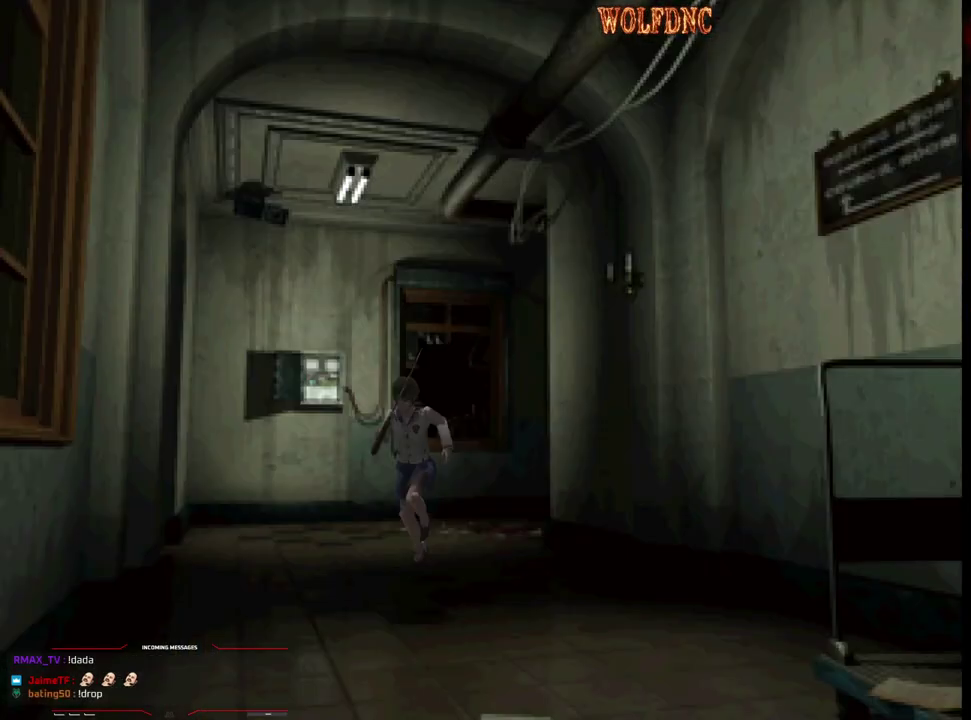
{"buttons": ["SQUARE", "DPAD_UP", "DPAD_LEFT"], "events": [[33, "DPAD_LEFT", "up"], [167, "DPAD_RIGHT", "down"], [367, "DPAD_RIGHT", "up"], [400, "DPAD_LEFT", "down"]]}
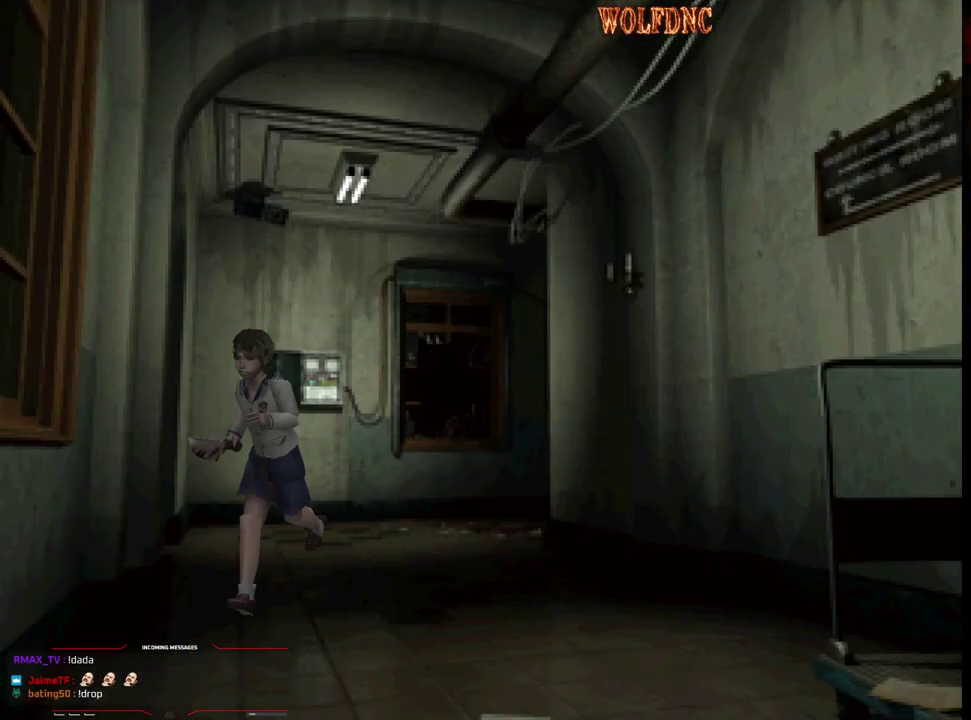
{"buttons": ["SQUARE", "DPAD_UP"], "events": [[283, "DPAD_LEFT", "up"]]}
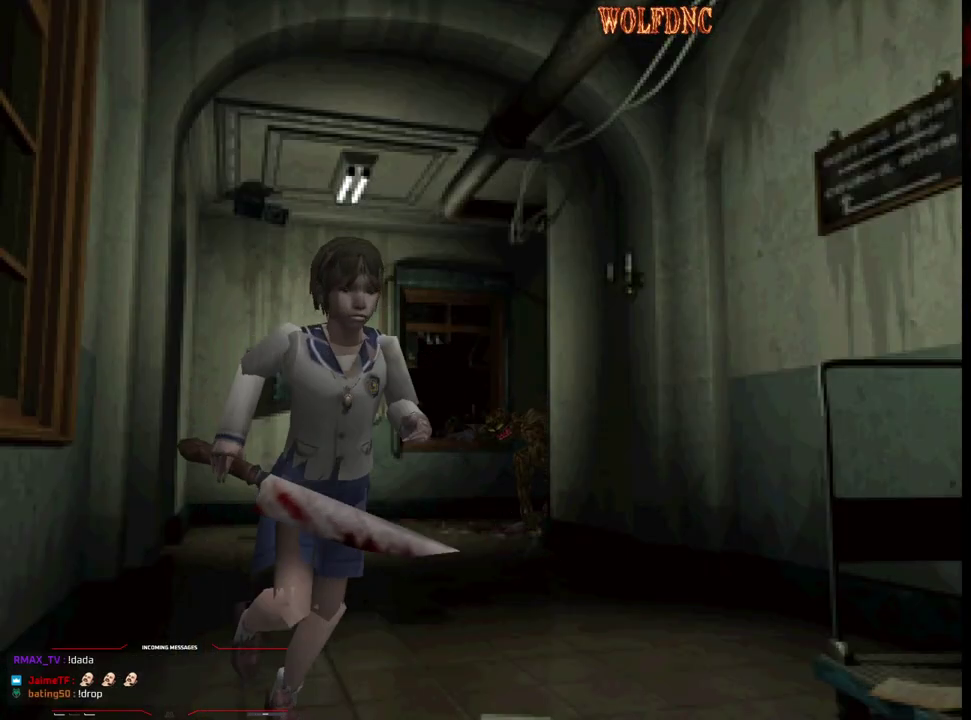
{"buttons": ["SQUARE", "DPAD_UP"], "events": [[67, "DPAD_LEFT", "down"], [400, "DPAD_LEFT", "up"]]}
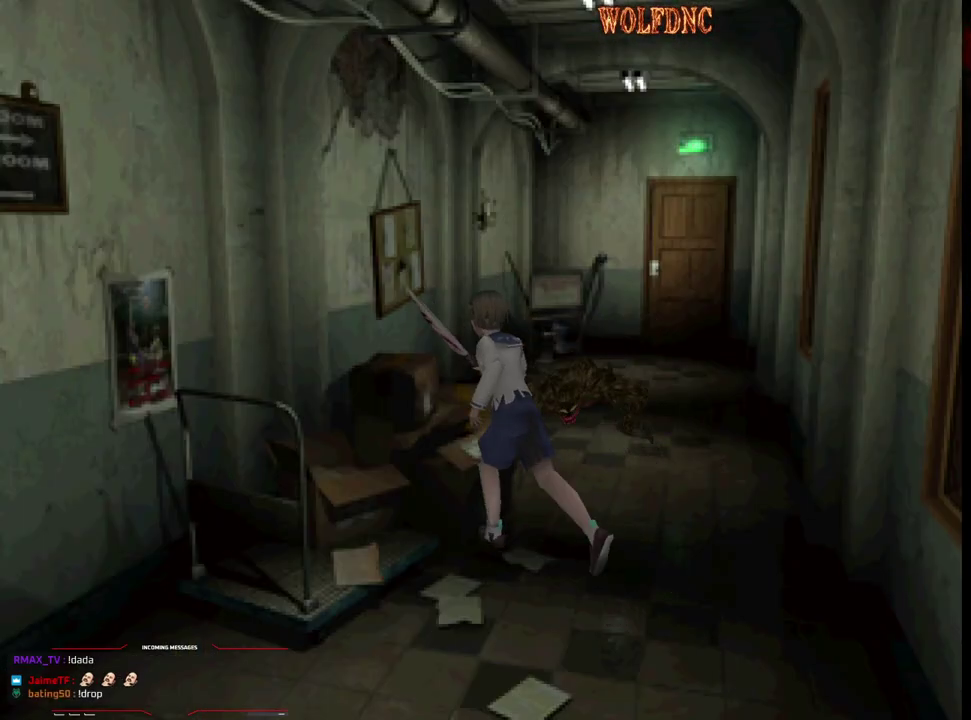
{"buttons": ["SQUARE", "DPAD_UP", "DPAD_RIGHT"], "events": [[33, "DPAD_RIGHT", "down"]]}
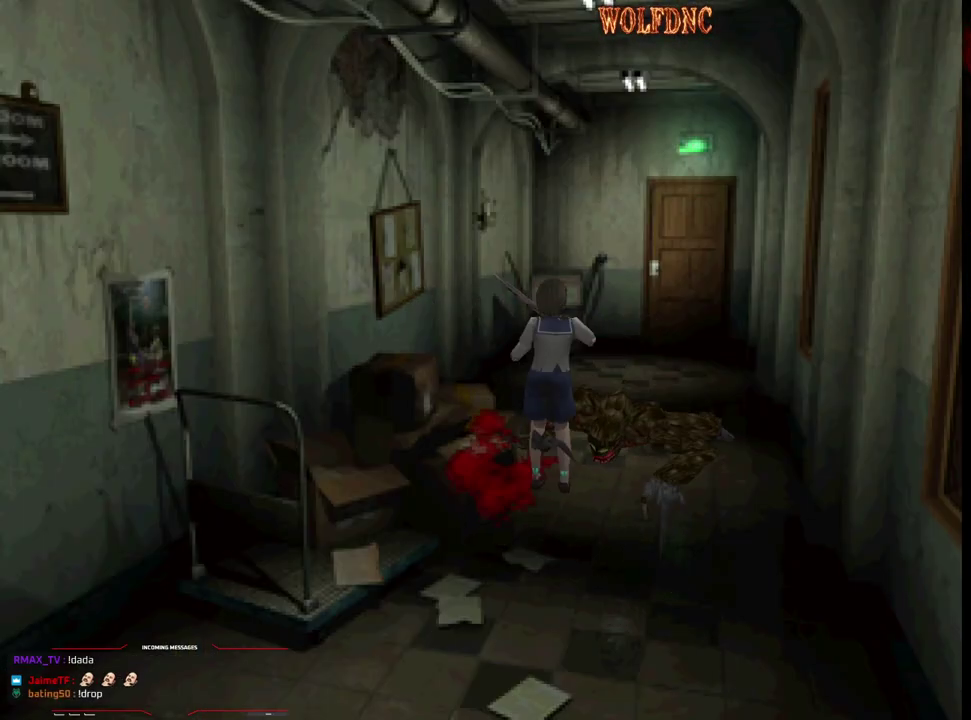
{"buttons": ["SQUARE", "DPAD_UP"], "events": [[233, "DPAD_RIGHT", "up"]]}
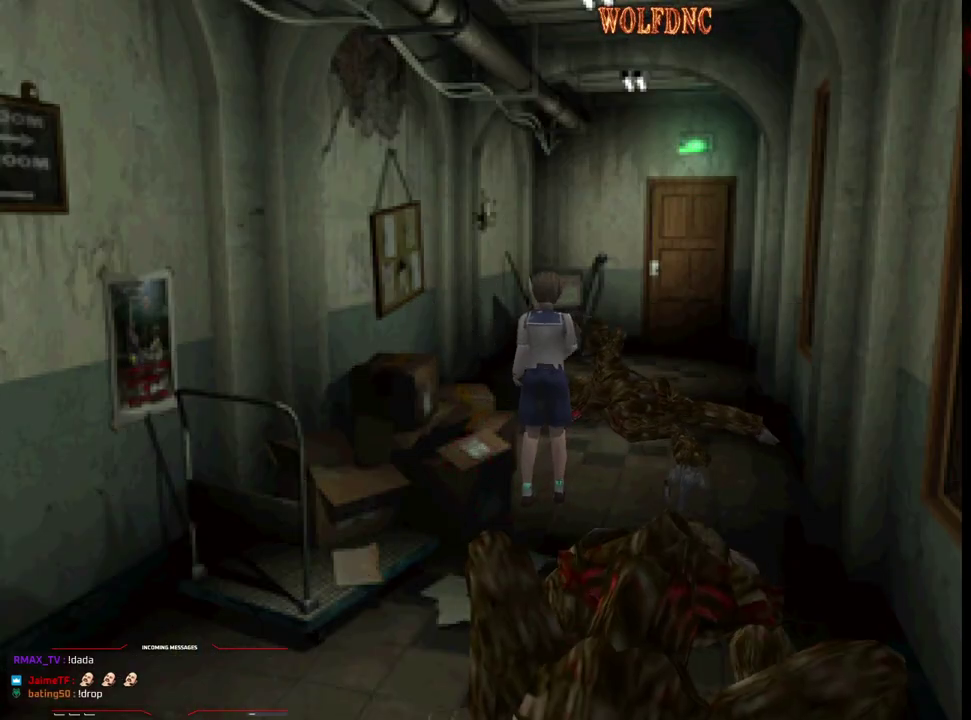
{"buttons": ["SQUARE", "DPAD_UP", "DPAD_LEFT"], "events": [[350, "DPAD_LEFT", "down"]]}
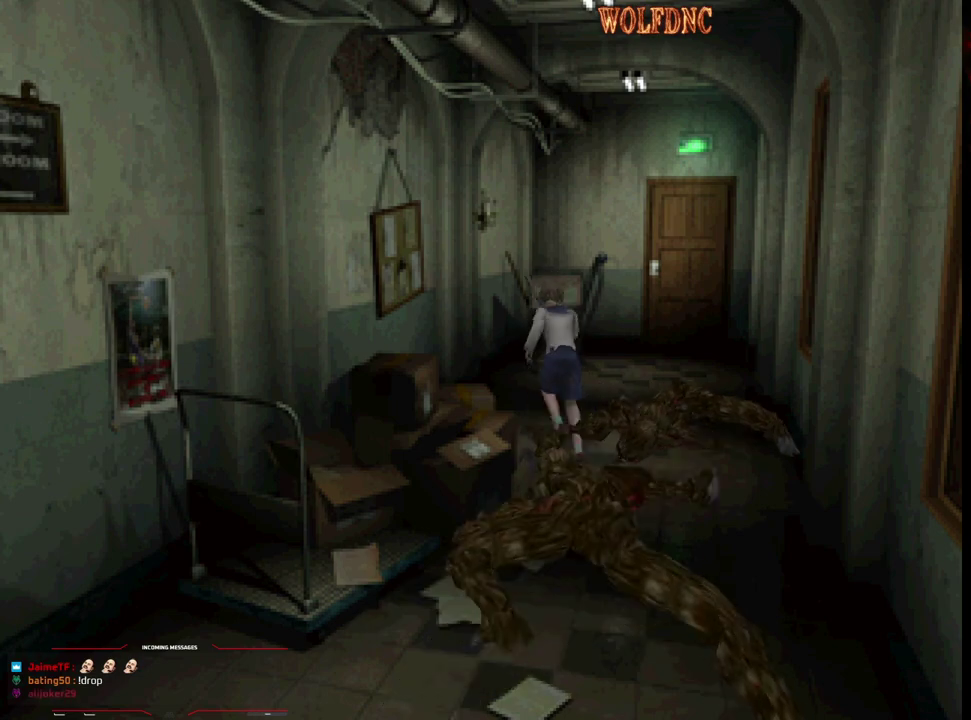
{"buttons": ["SQUARE", "DPAD_UP", "DPAD_RIGHT"], "events": [[133, "DPAD_LEFT", "up"], [167, "DPAD_RIGHT", "down"]]}
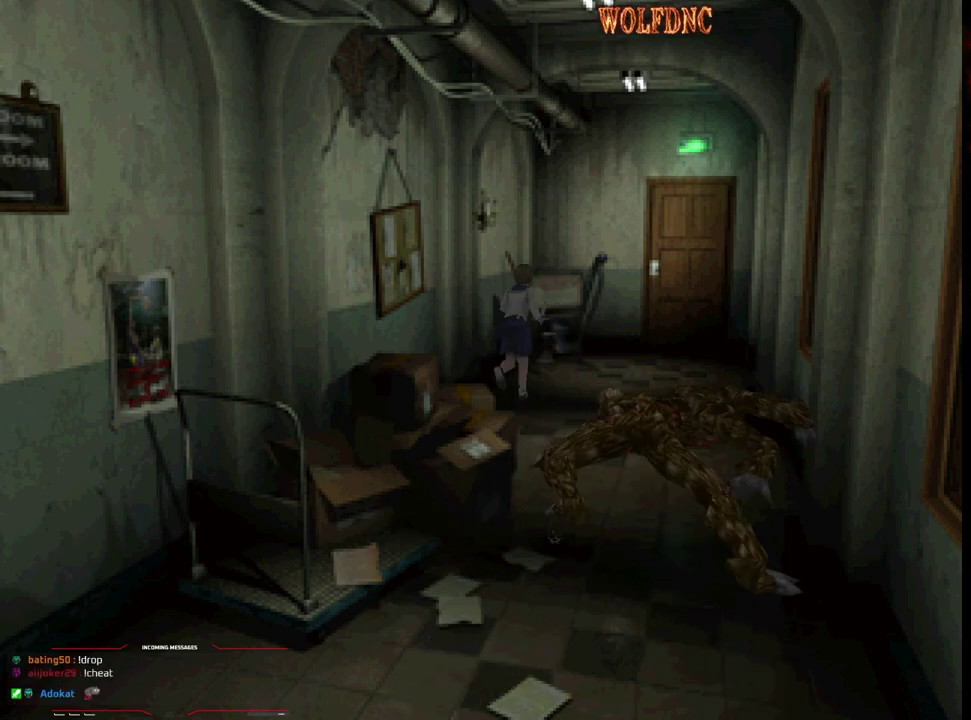
{"buttons": ["SQUARE", "DPAD_UP"], "events": [[233, "DPAD_RIGHT", "up"], [333, "CROSS", "down"], [467, "CROSS", "up"]]}
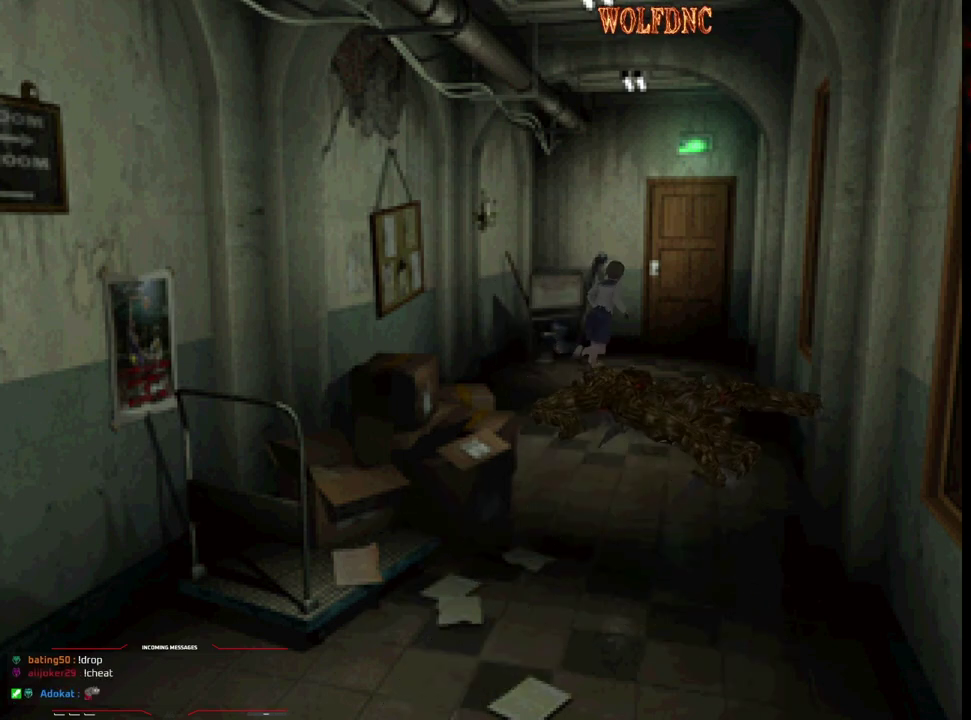
{"buttons": ["CROSS", "SQUARE", "DPAD_UP", "DPAD_LEFT"], "events": [[17, "CROSS", "down"], [167, "CROSS", "up"], [350, "DPAD_LEFT", "down"], [433, "CROSS", "down"]]}
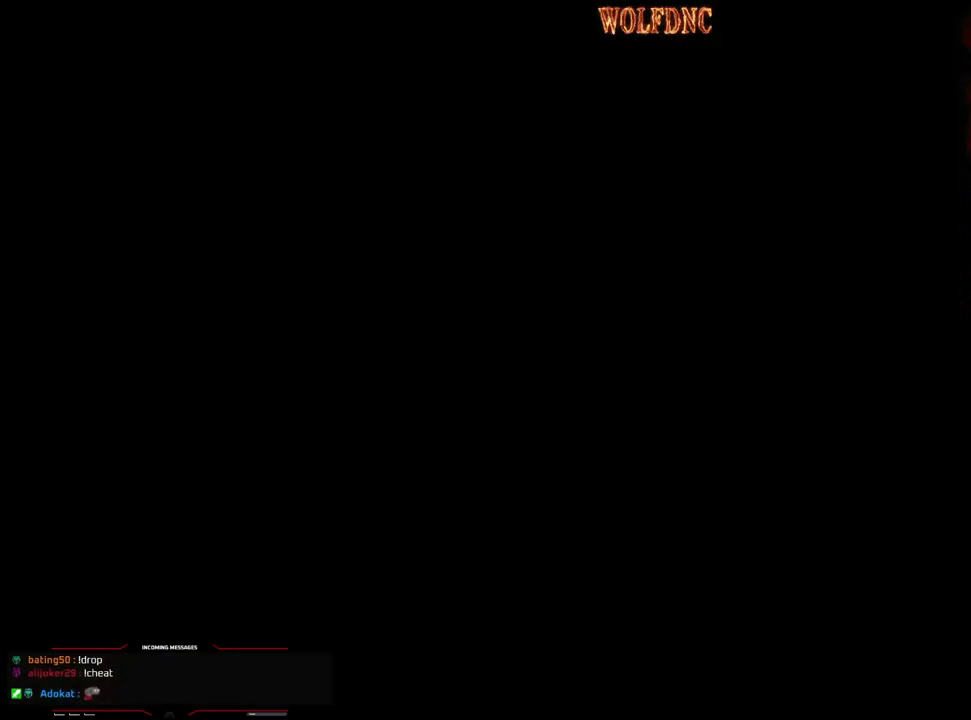
{"buttons": [], "events": [[33, "CROSS", "up"], [83, "CROSS", "down"], [183, "CROSS", "up"], [267, "SQUARE", "up"], [317, "DPAD_LEFT", "up"], [367, "DPAD_UP", "up"]]}
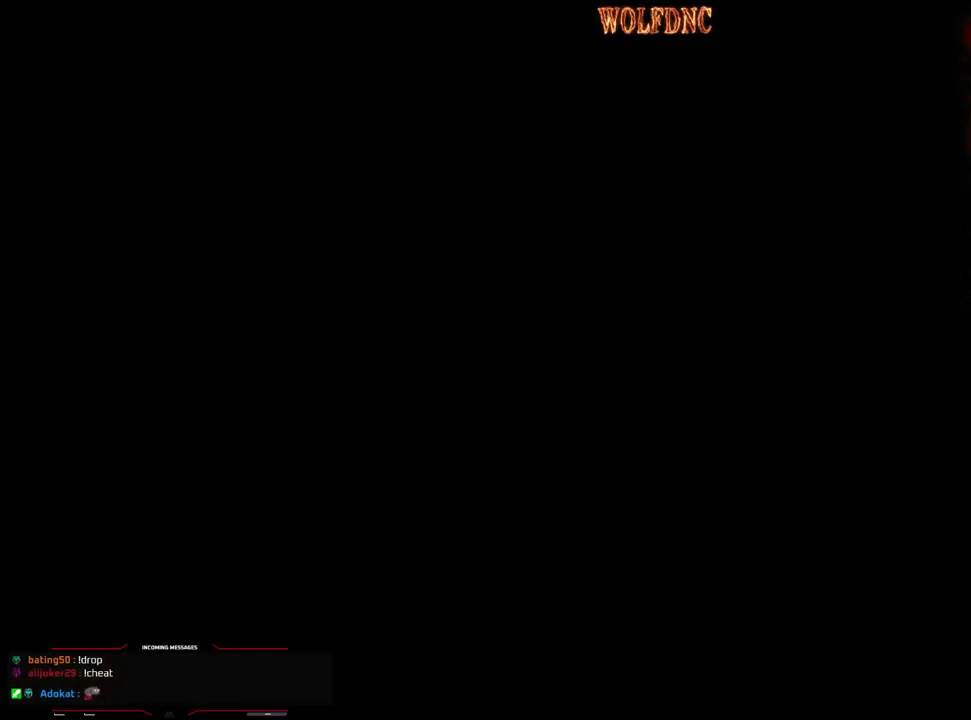
{"buttons": [], "events": []}
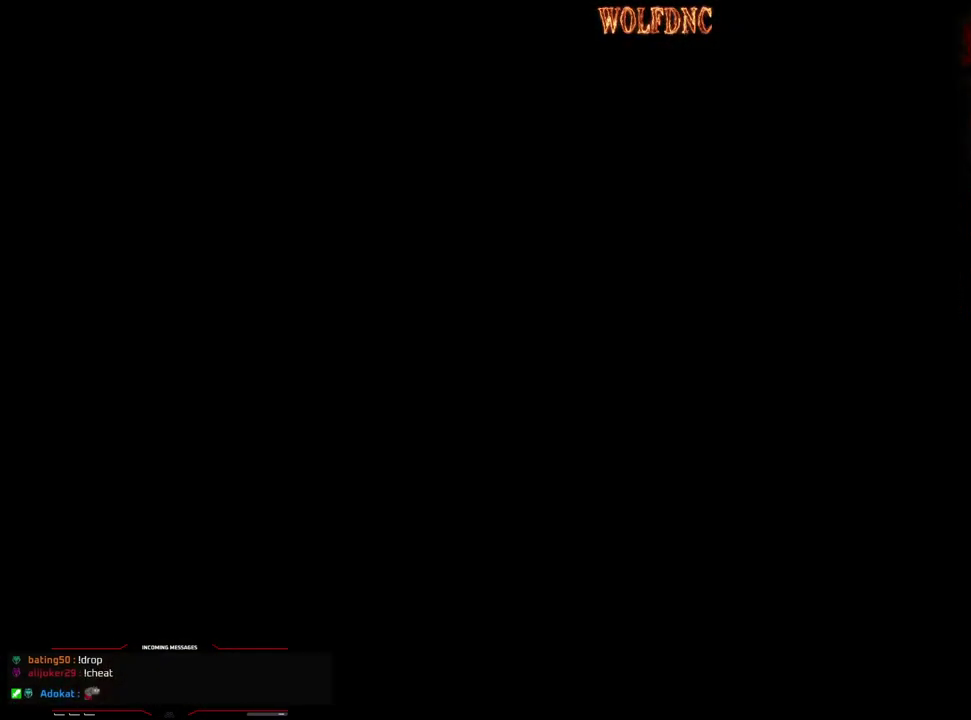
{"buttons": [], "events": []}
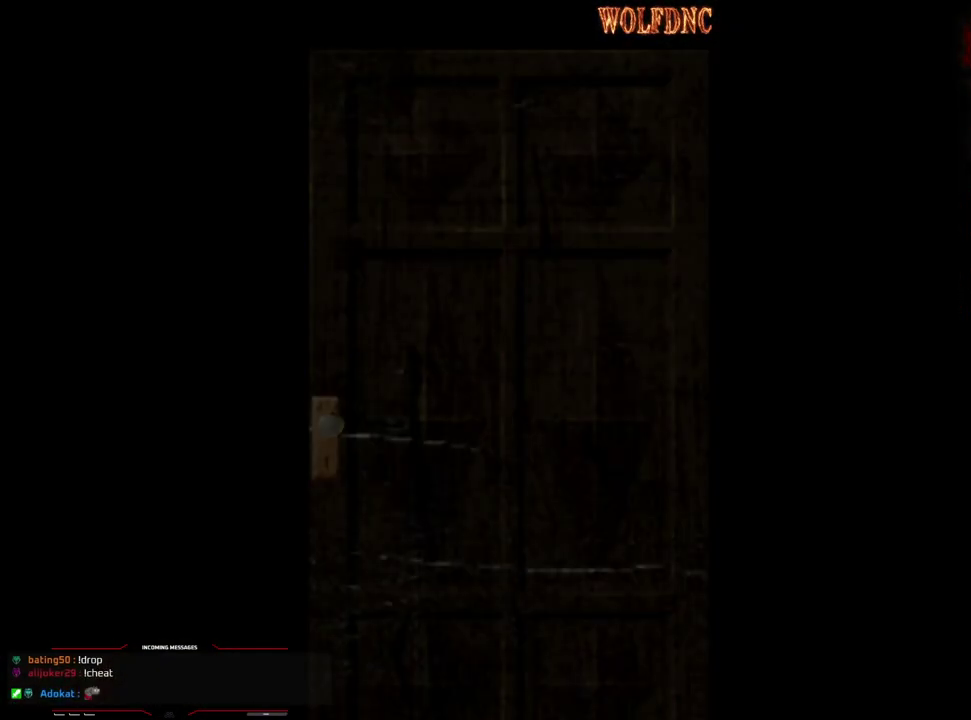
{"buttons": [], "events": []}
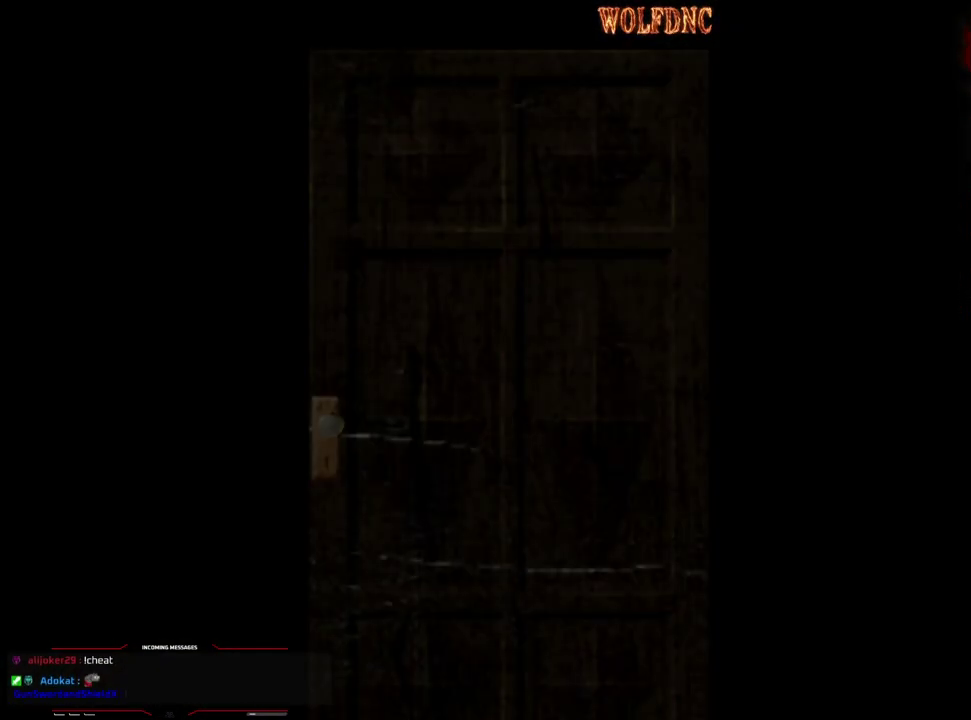
{"buttons": [], "events": []}
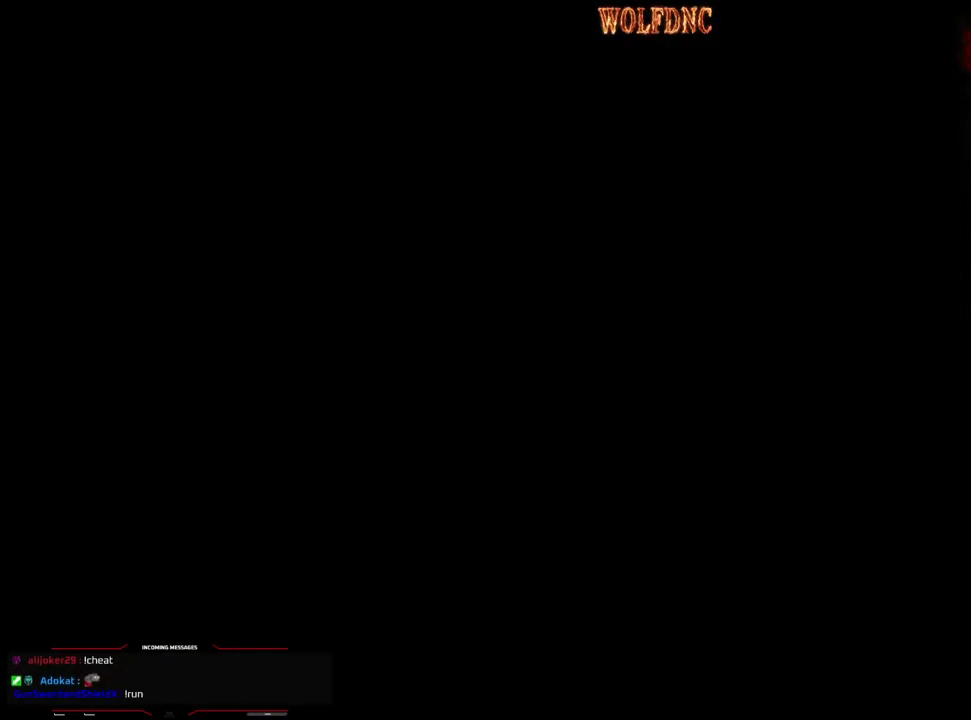
{"buttons": [], "events": []}
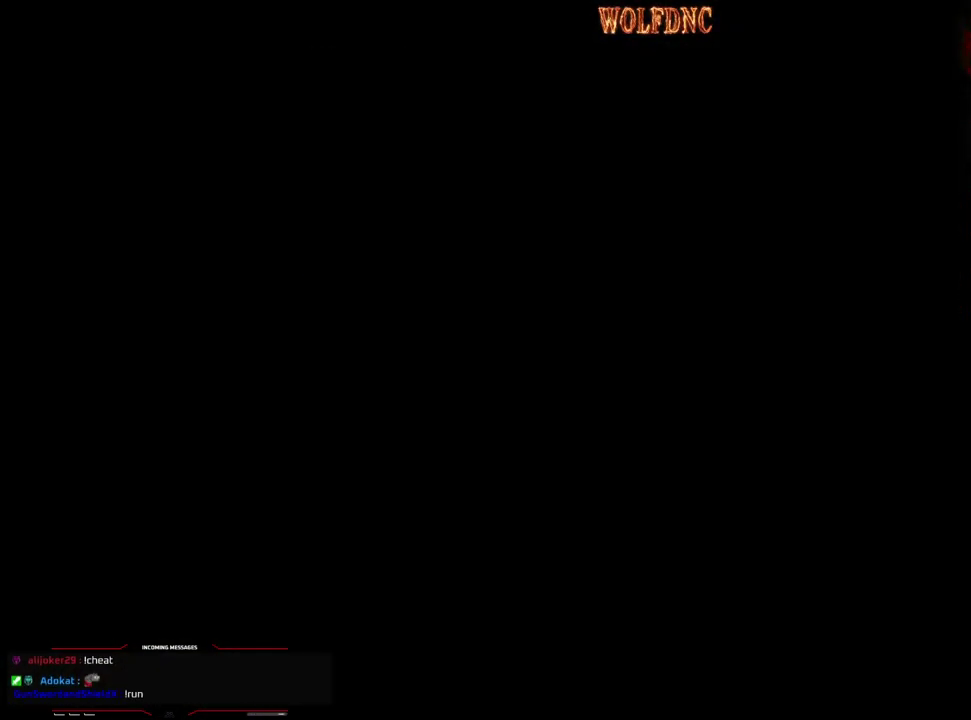
{"buttons": [], "events": []}
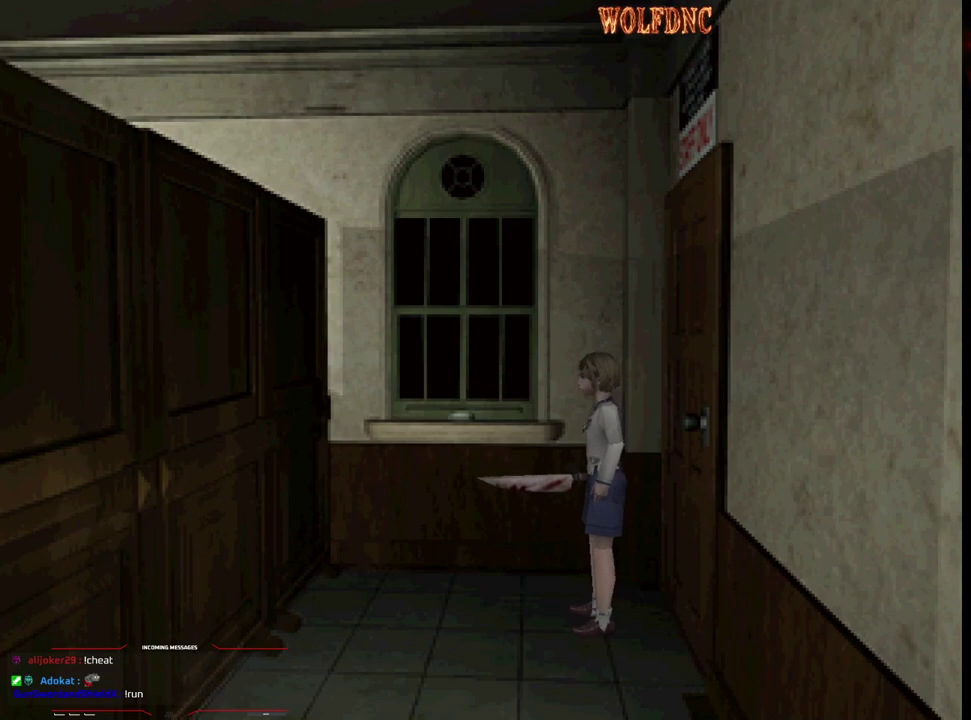
{"buttons": ["CIRCLE"], "events": [[50, "CIRCLE", "down"], [183, "CIRCLE", "up"], [467, "CIRCLE", "down"]]}
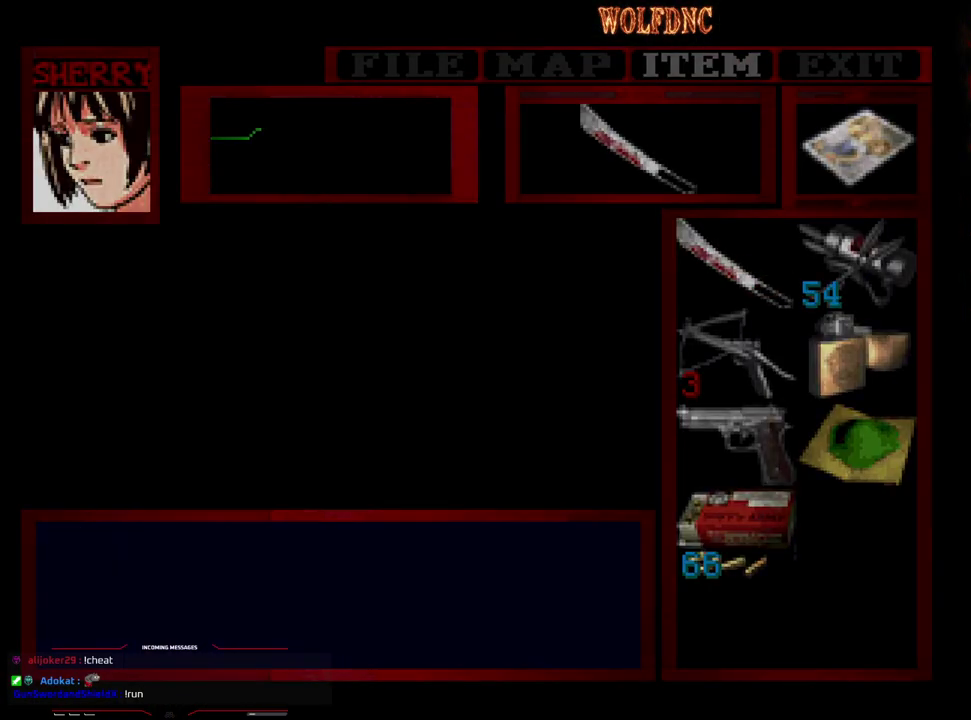
{"buttons": ["SQUARE", "DPAD_UP", "DPAD_LEFT"], "events": [[17, "DPAD_LEFT", "down"], [117, "CIRCLE", "up"], [350, "SQUARE", "down"], [400, "DPAD_UP", "down"]]}
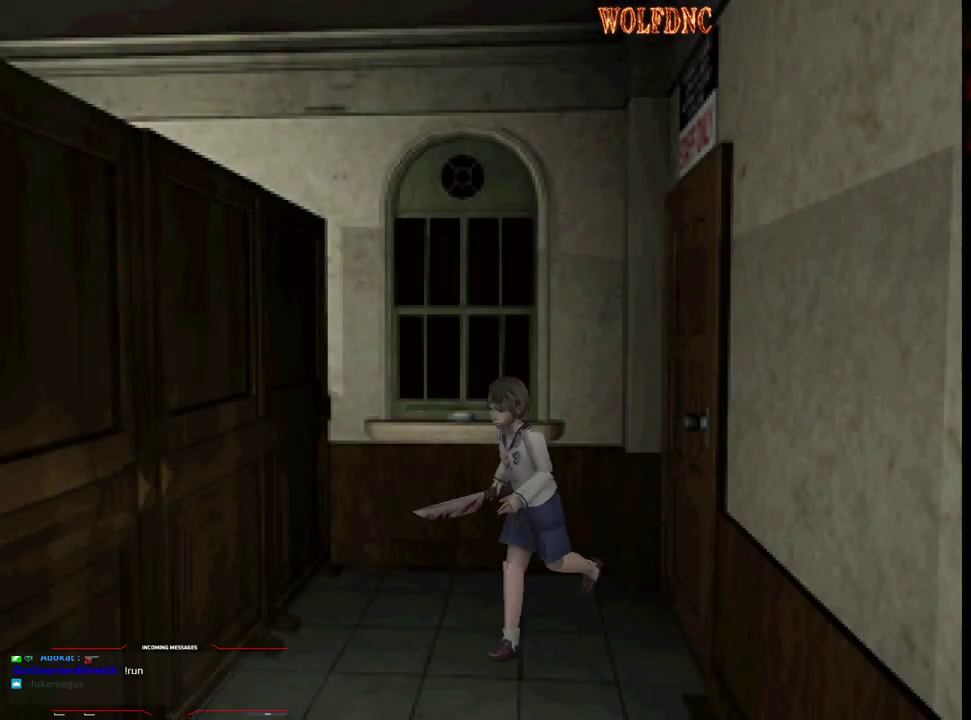
{"buttons": ["SQUARE", "DPAD_UP"], "events": [[417, "DPAD_LEFT", "up"]]}
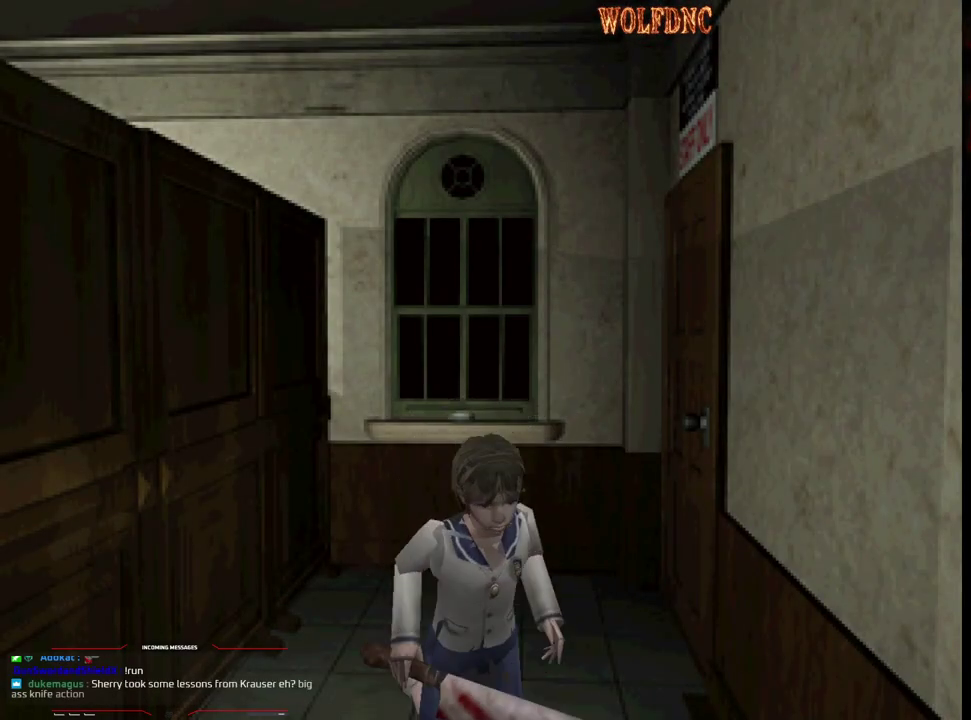
{"buttons": ["SQUARE", "DPAD_UP"], "events": [[150, "CROSS", "down"], [150, "DPAD_RIGHT", "down"], [283, "CROSS", "up"], [283, "DPAD_RIGHT", "up"]]}
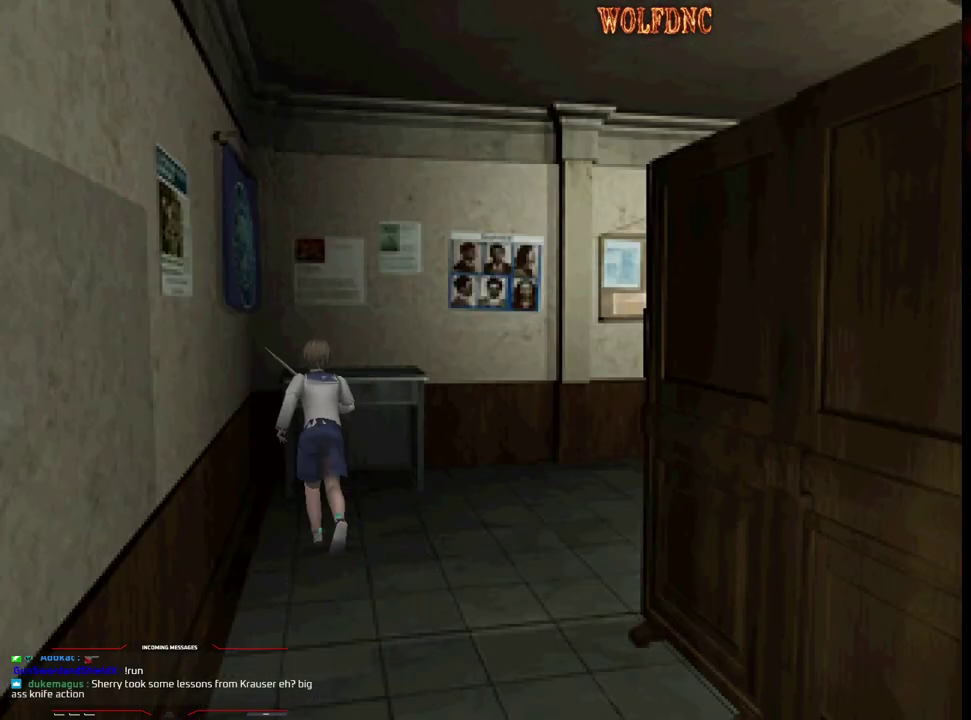
{"buttons": ["SQUARE", "DPAD_UP"], "events": [[200, "CROSS", "down"], [250, "DPAD_RIGHT", "down"], [400, "CROSS", "up"], [400, "DPAD_RIGHT", "up"]]}
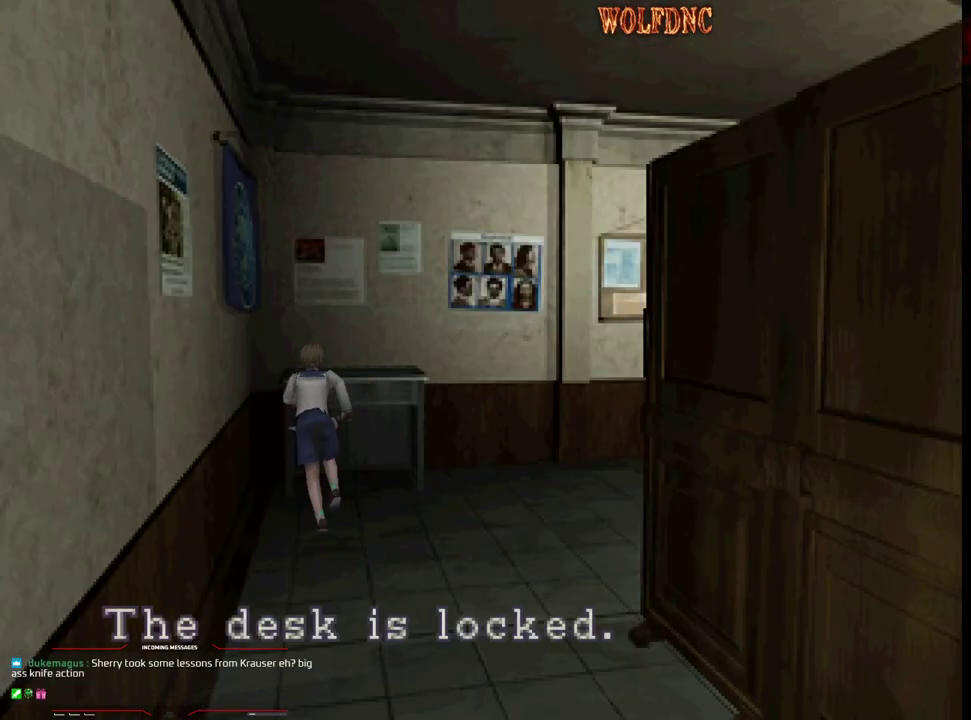
{"buttons": ["SQUARE", "DPAD_UP", "DPAD_RIGHT"], "events": [[33, "DPAD_RIGHT", "down"], [183, "CROSS", "down"], [267, "CROSS", "up"]]}
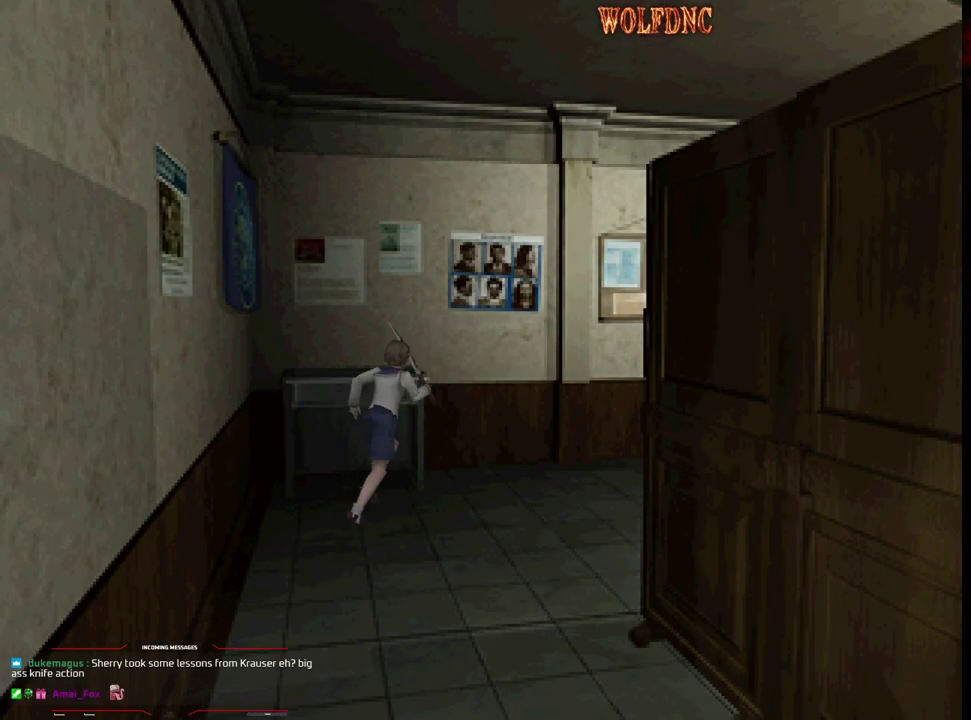
{"buttons": ["SQUARE", "DPAD_UP"], "events": [[233, "DPAD_RIGHT", "up"]]}
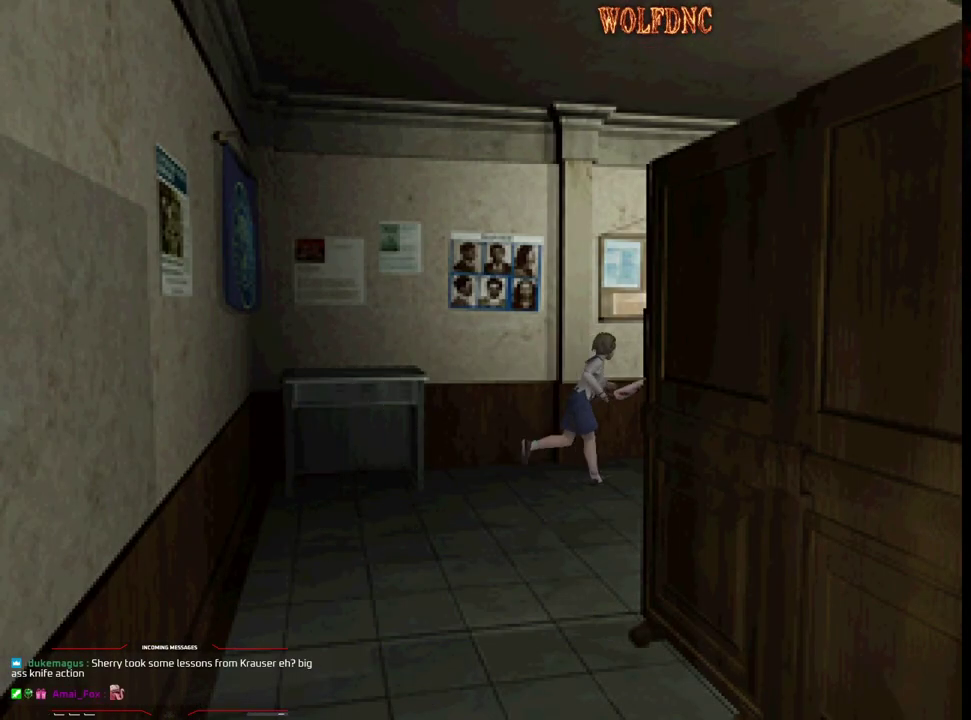
{"buttons": ["SQUARE", "DPAD_UP"], "events": [[17, "CROSS", "down"], [167, "CROSS", "up"]]}